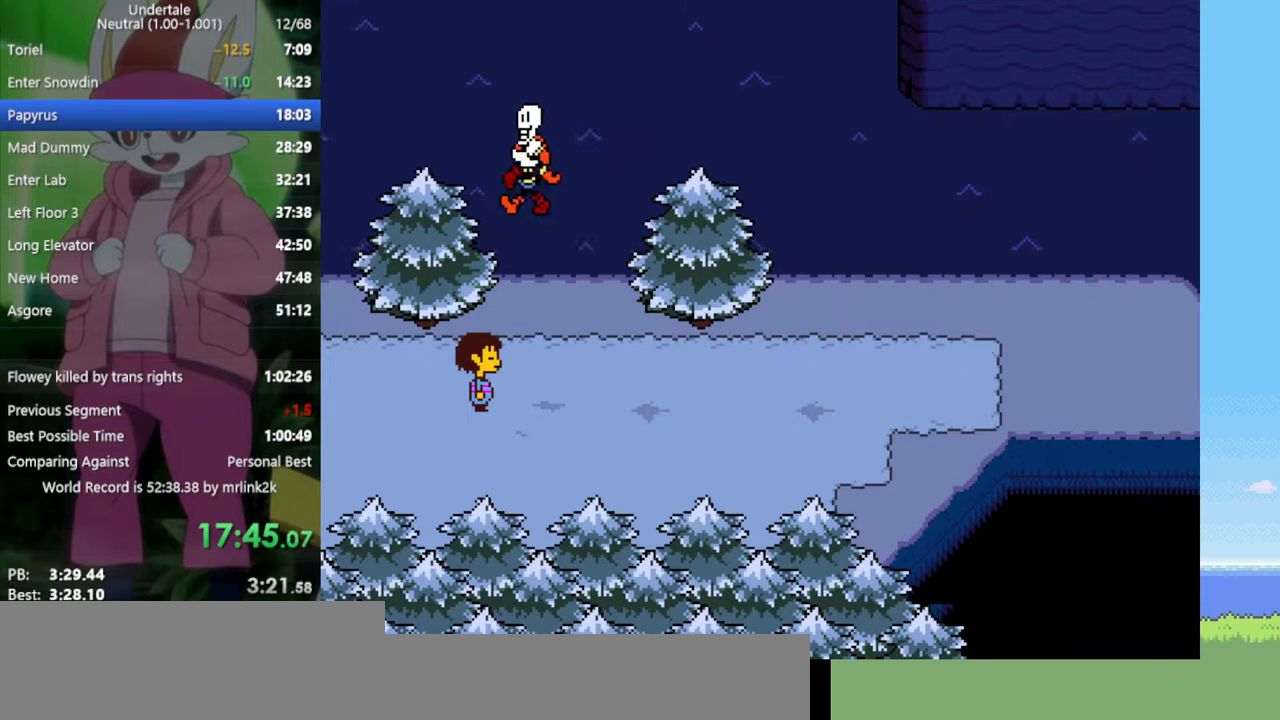
Gameplay with keyboard; each line is a JSON object with the keys held at the frame after it. "events" lists presses ("down") and releases ("up") of "c", "ctrl", "down", "left", "return", "right", "shift", "up", "x" and "z" between this image and that frame as [ms after this image, input, new state], when the widget could be followed in between. No other keys are recorded. Mouse input is not recorded.
{"keys": ["right"], "events": []}
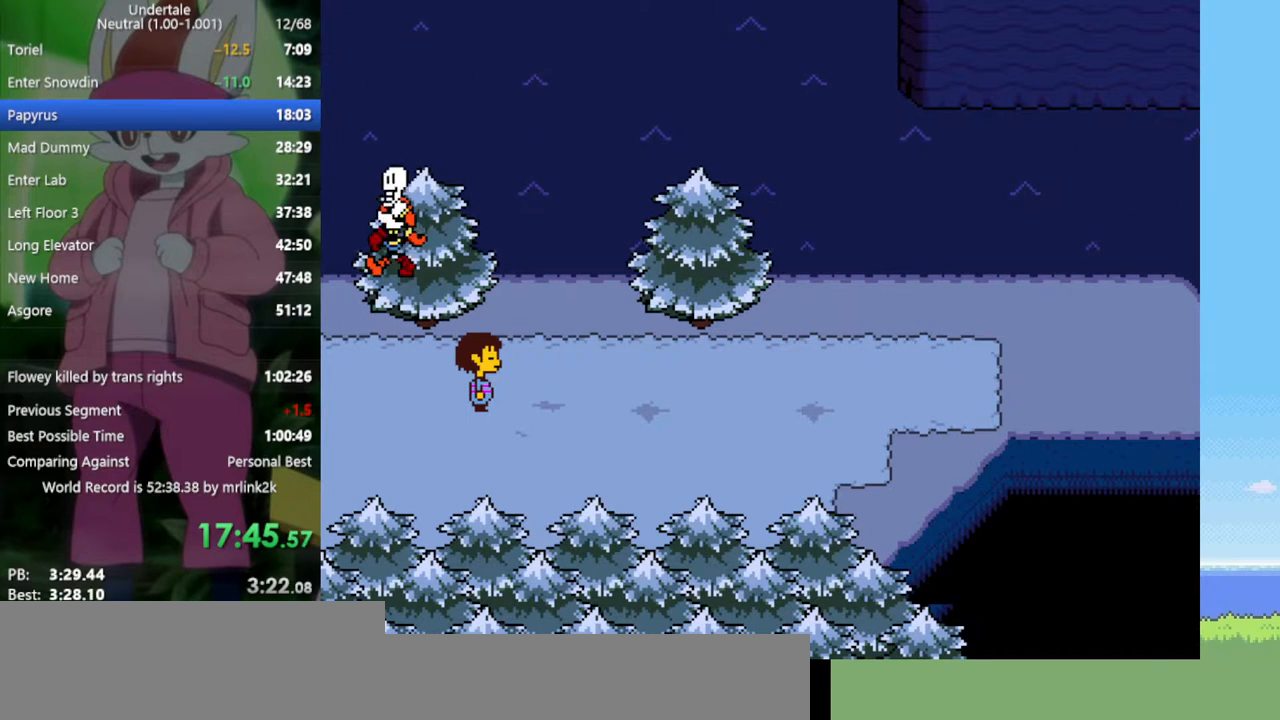
{"keys": ["right"], "events": []}
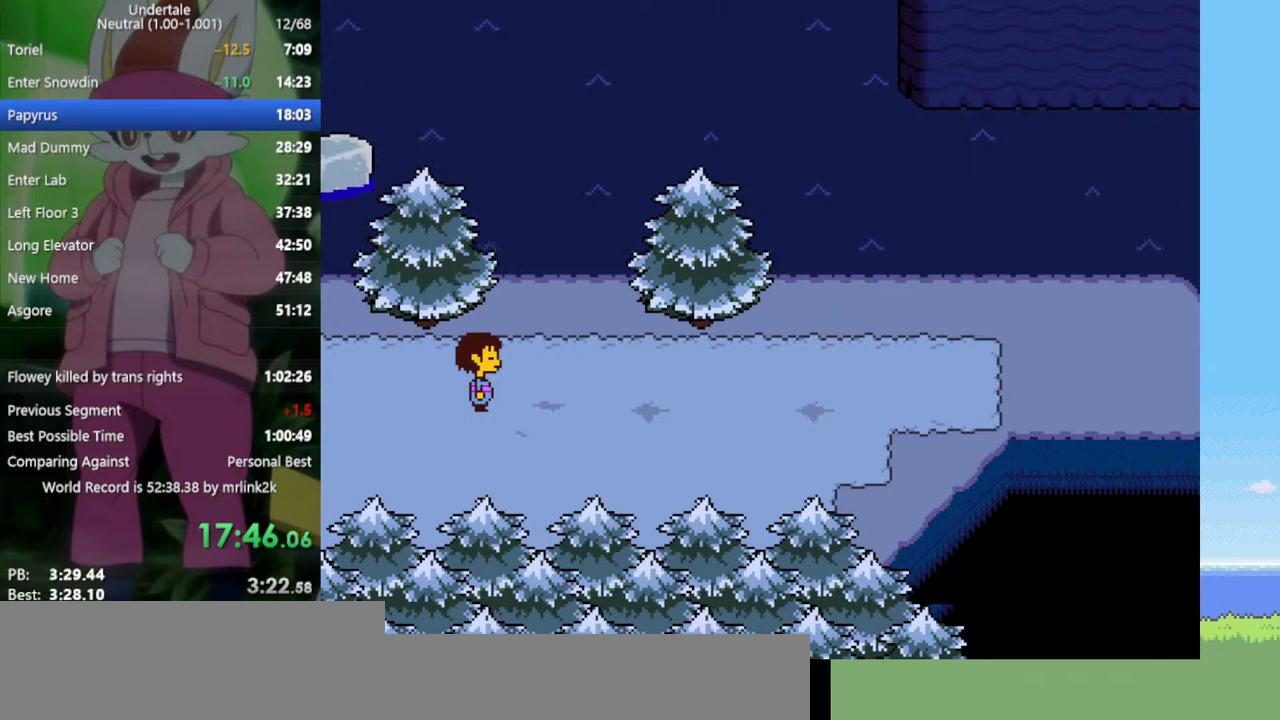
{"keys": ["right"], "events": []}
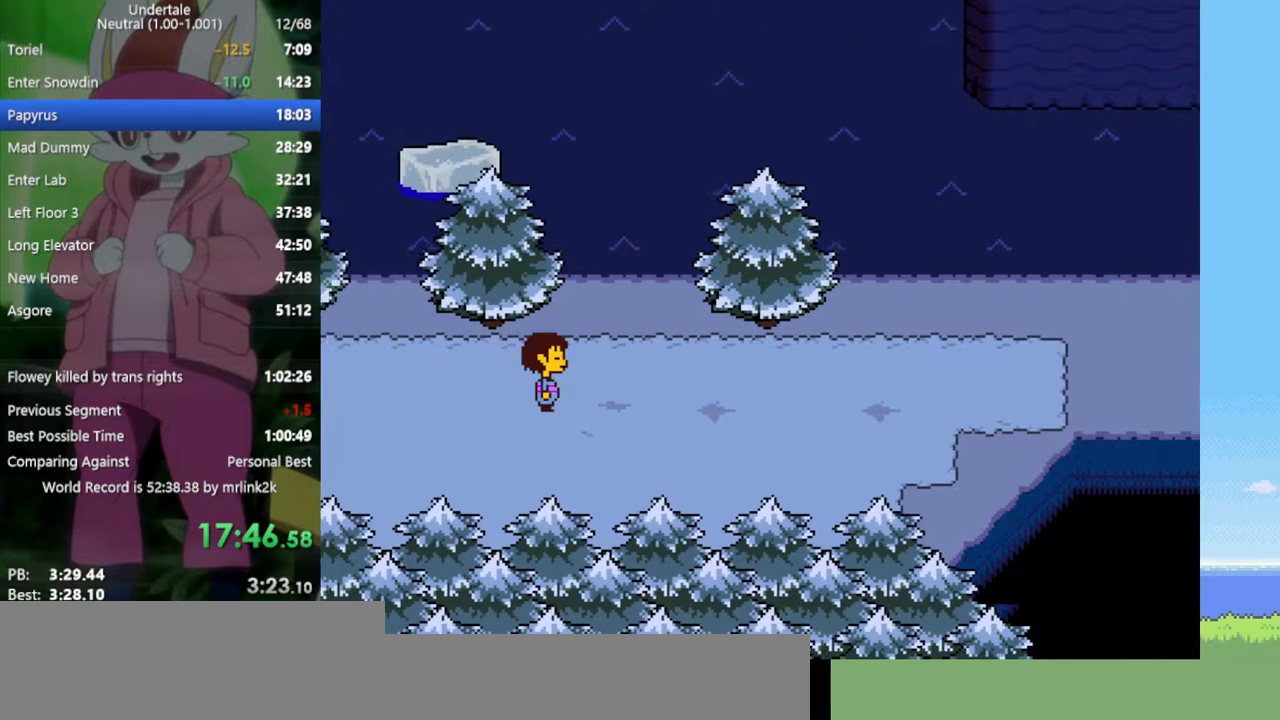
{"keys": ["right"], "events": []}
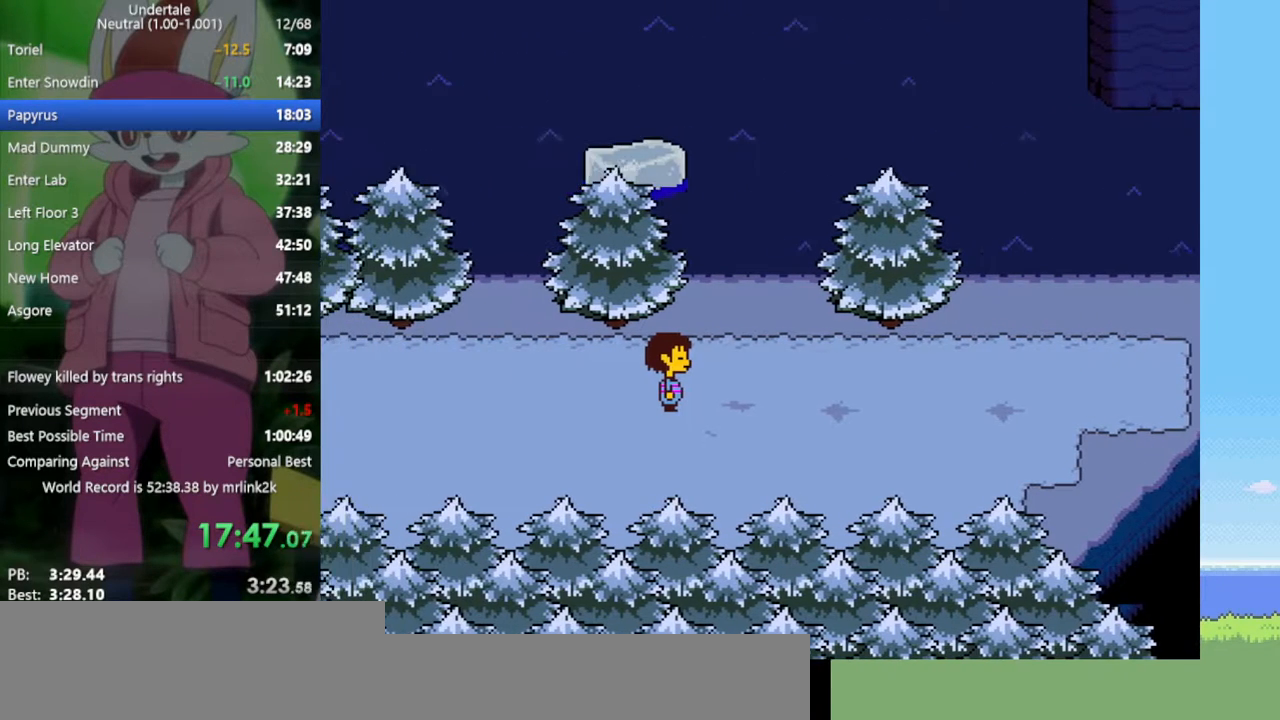
{"keys": ["right"], "events": []}
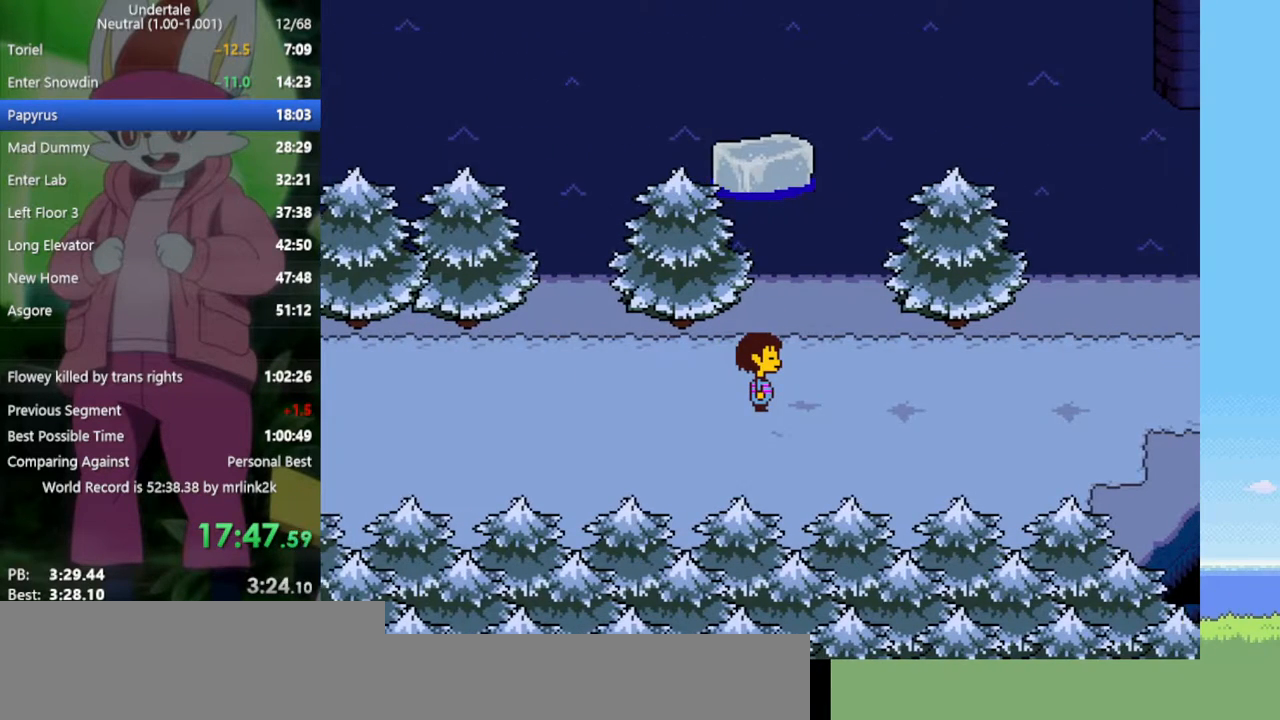
{"keys": ["right"], "events": [[317, "up", "down"], [367, "up", "up"]]}
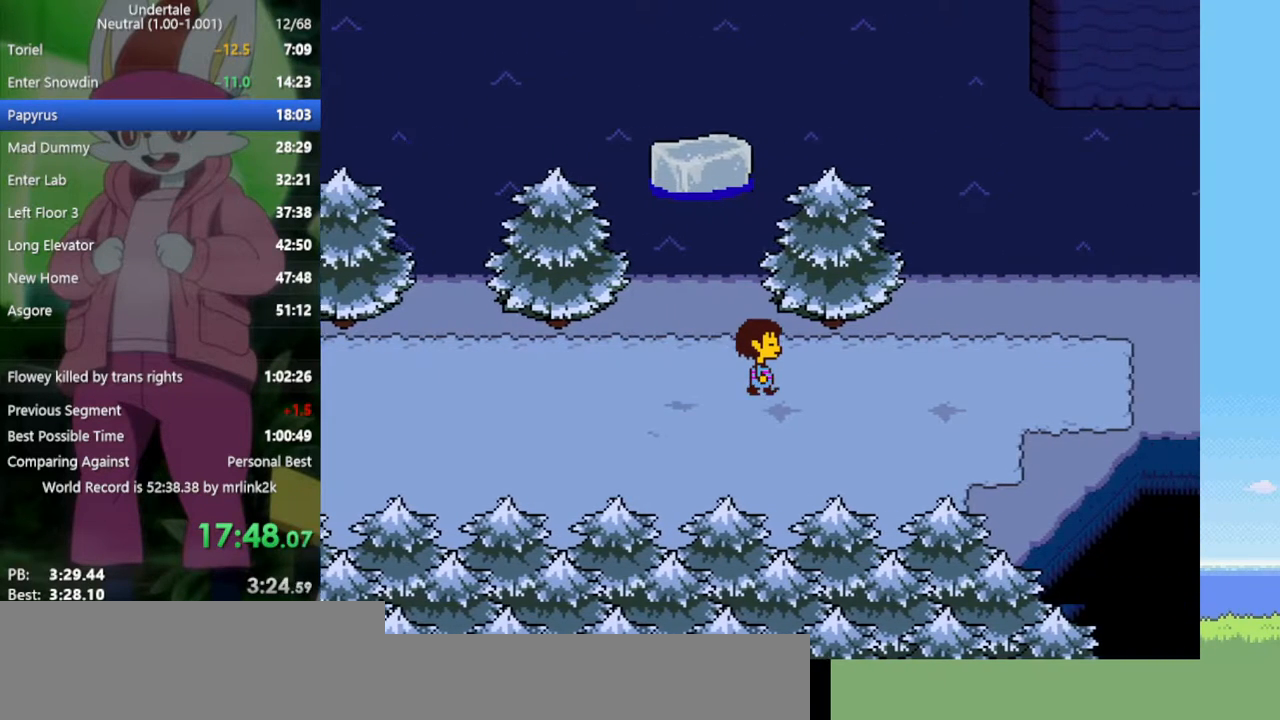
{"keys": ["right"], "events": []}
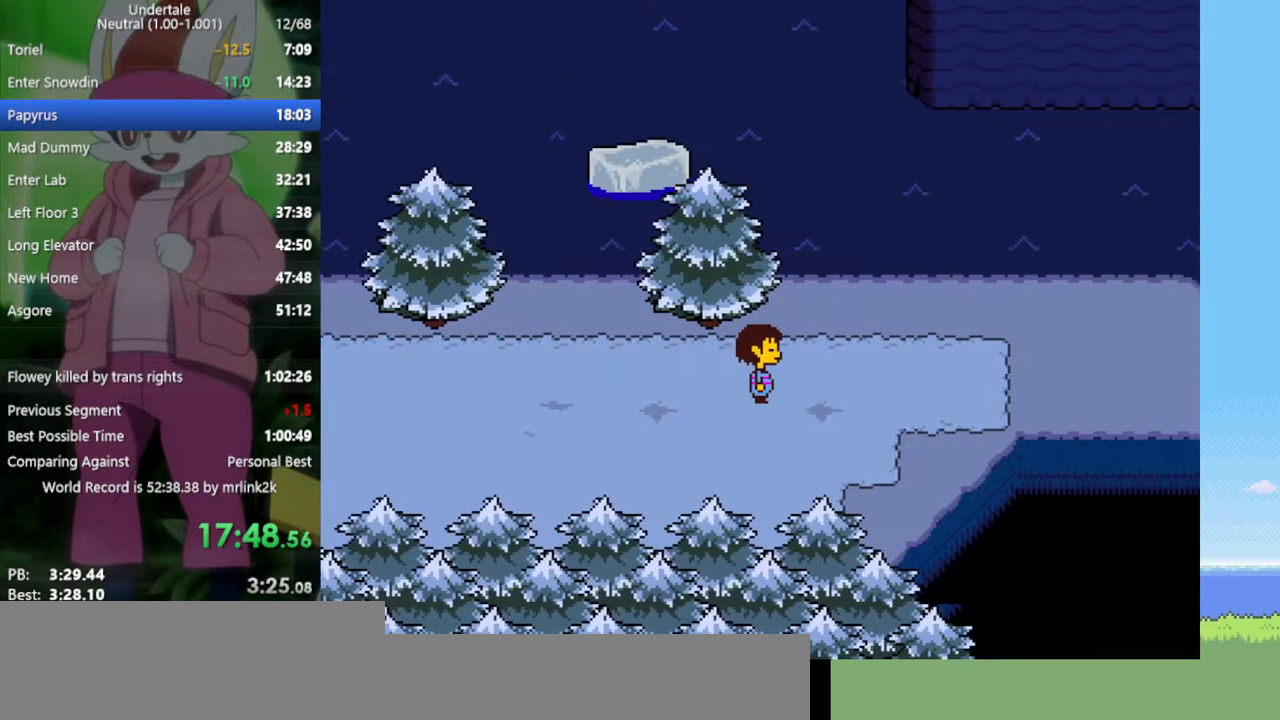
{"keys": ["right"], "events": []}
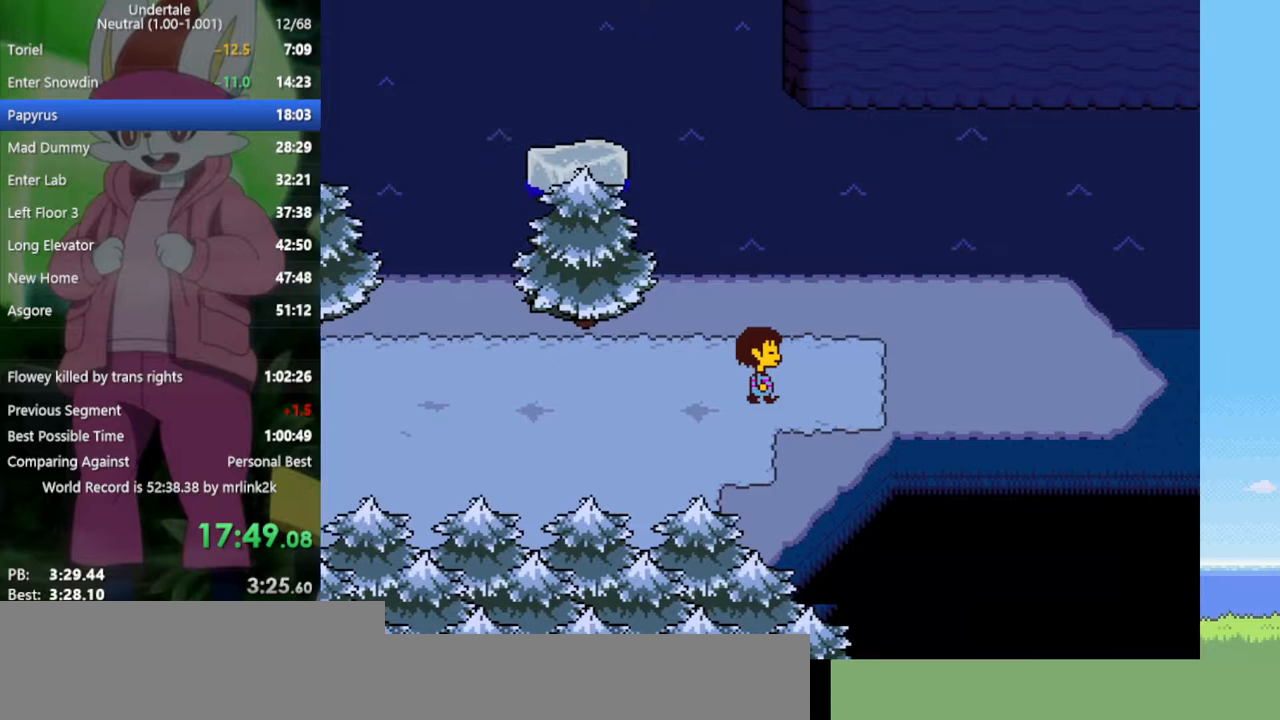
{"keys": ["right"], "events": []}
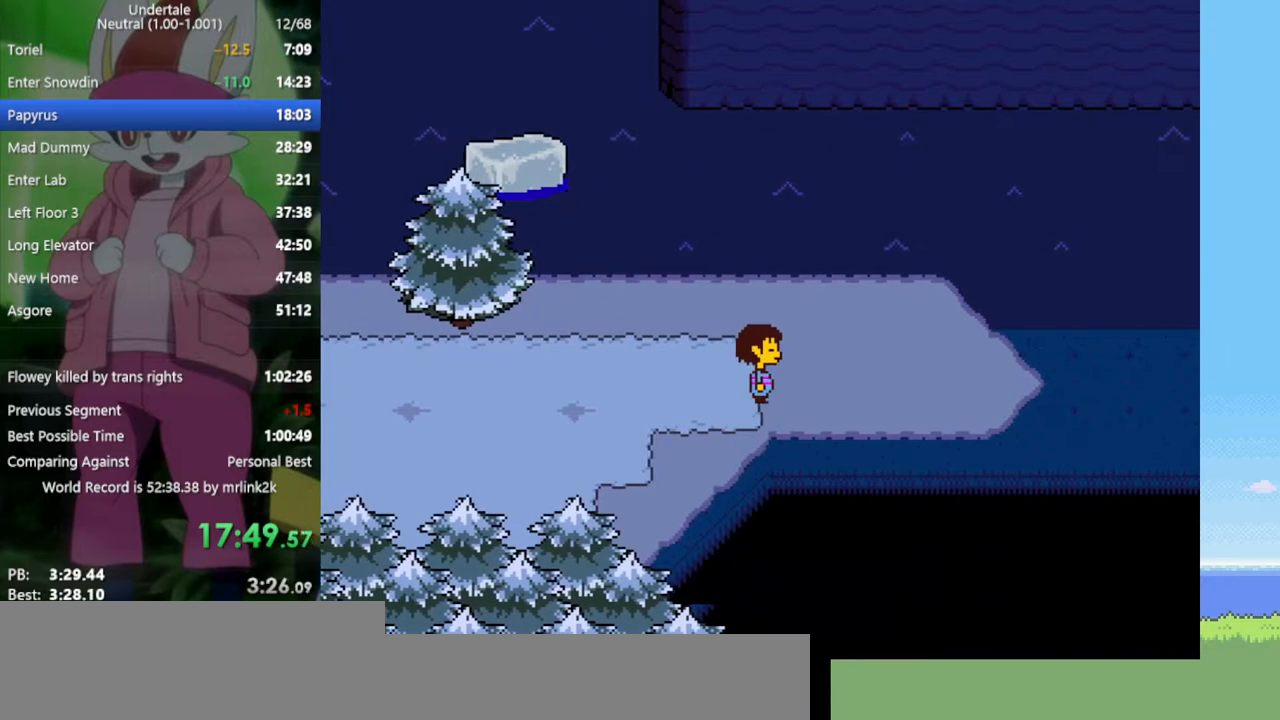
{"keys": ["right"], "events": []}
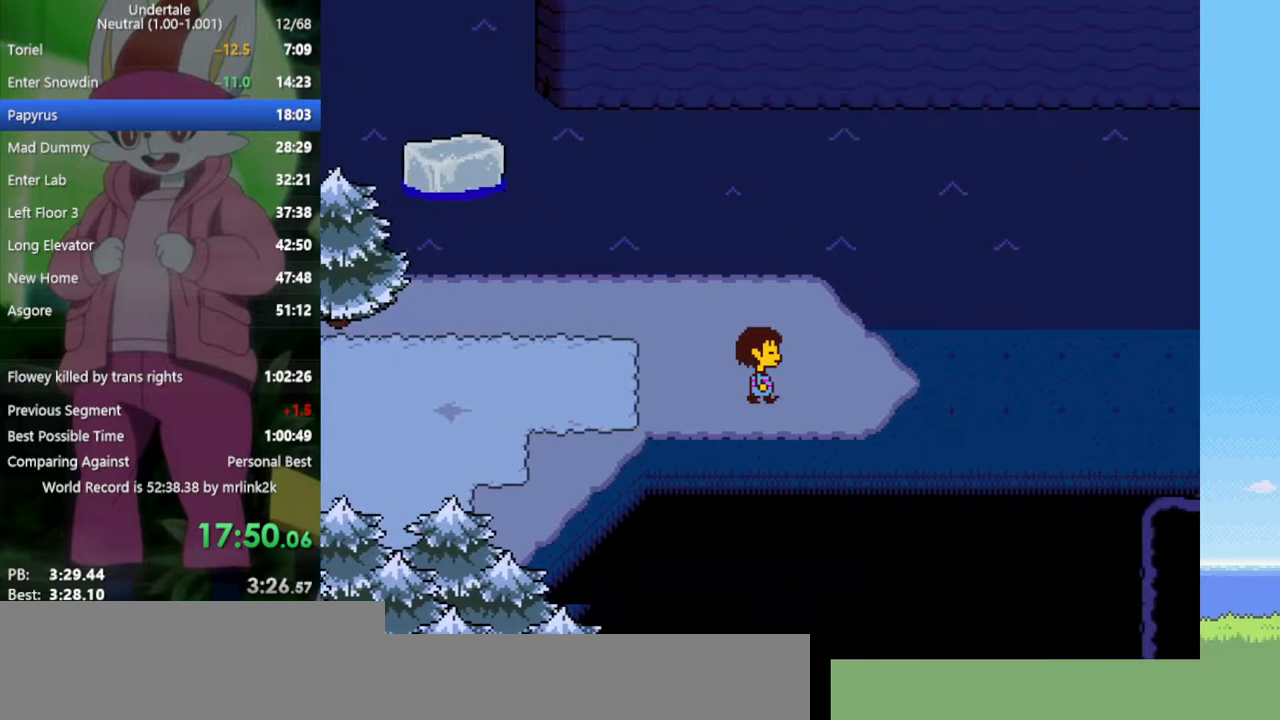
{"keys": ["right"], "events": []}
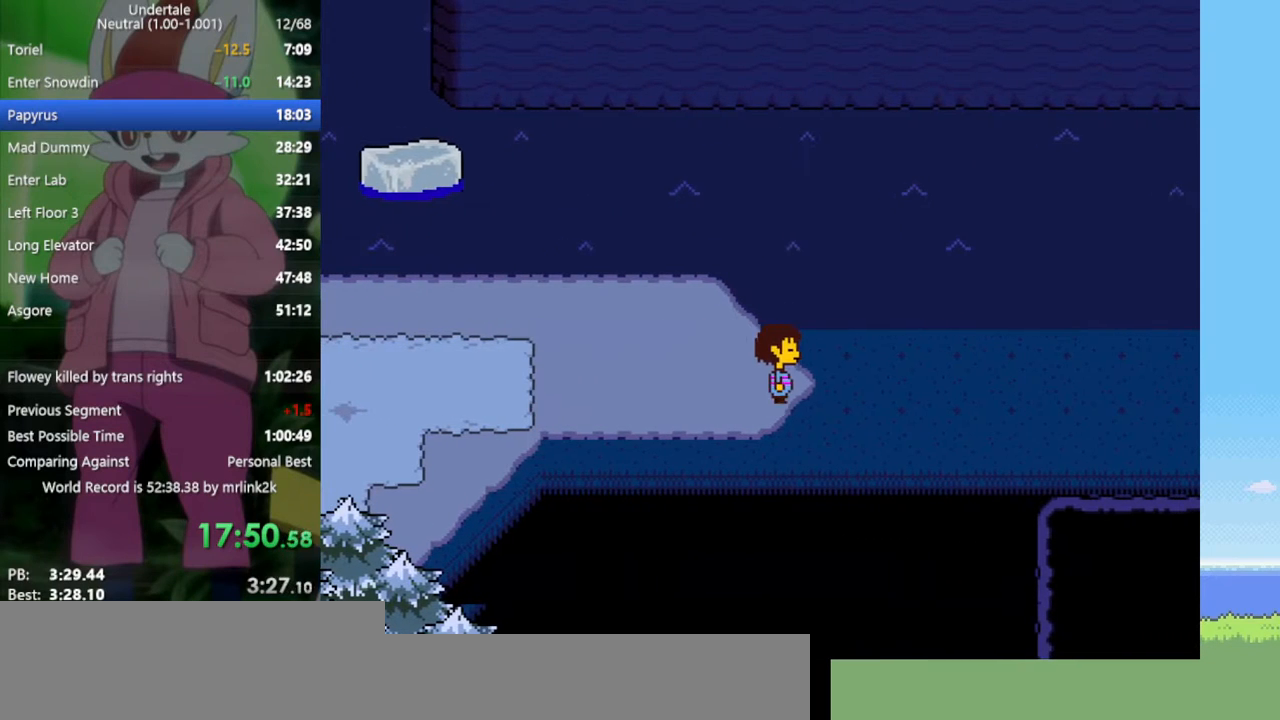
{"keys": ["right"], "events": []}
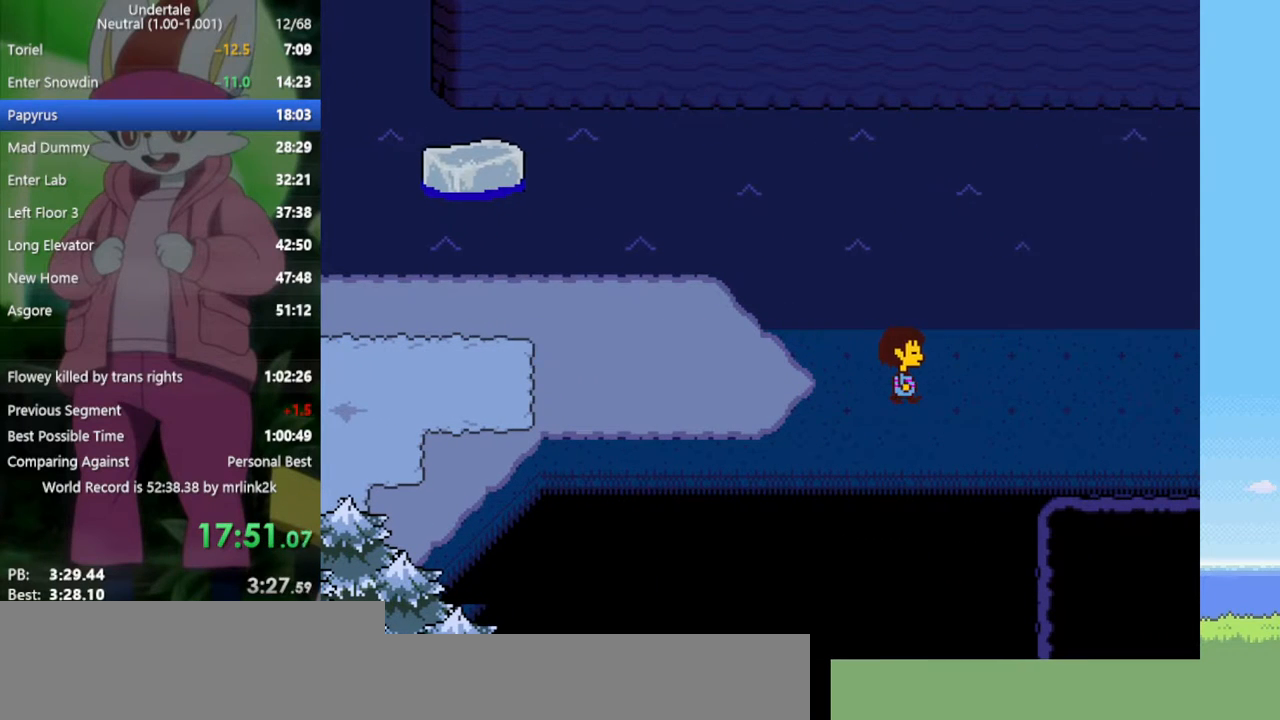
{"keys": ["right"], "events": []}
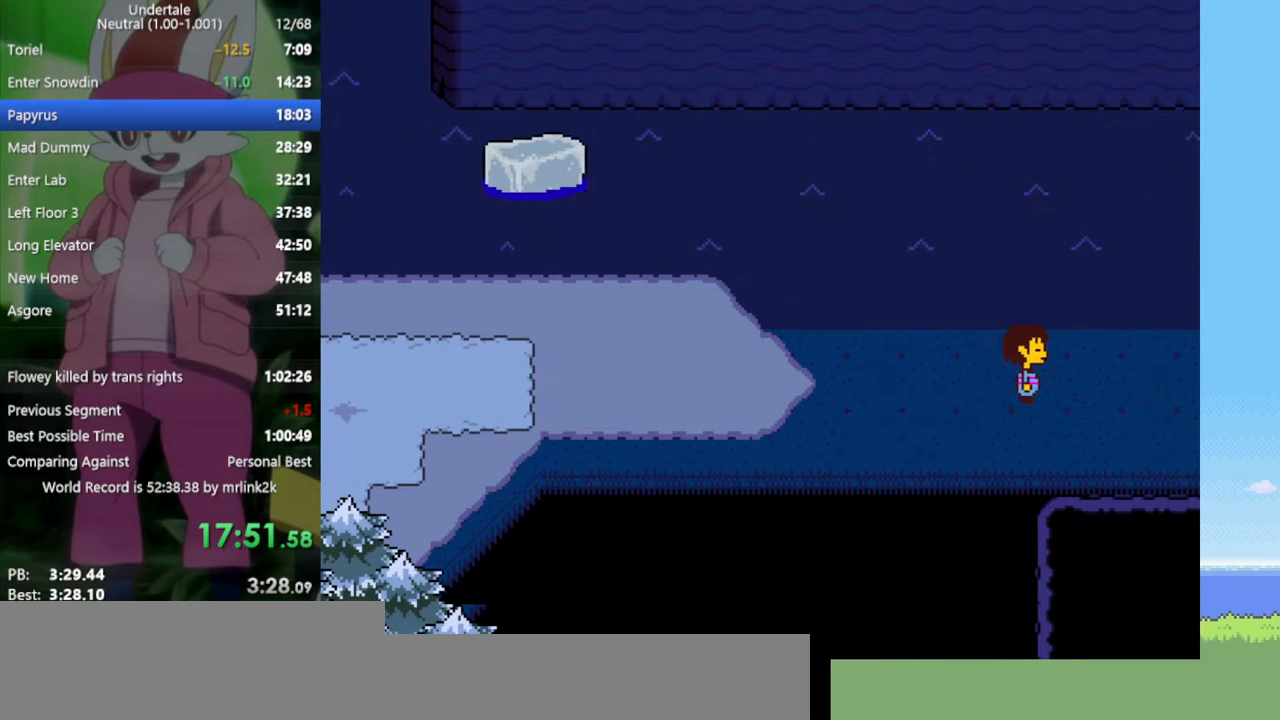
{"keys": ["right"], "events": []}
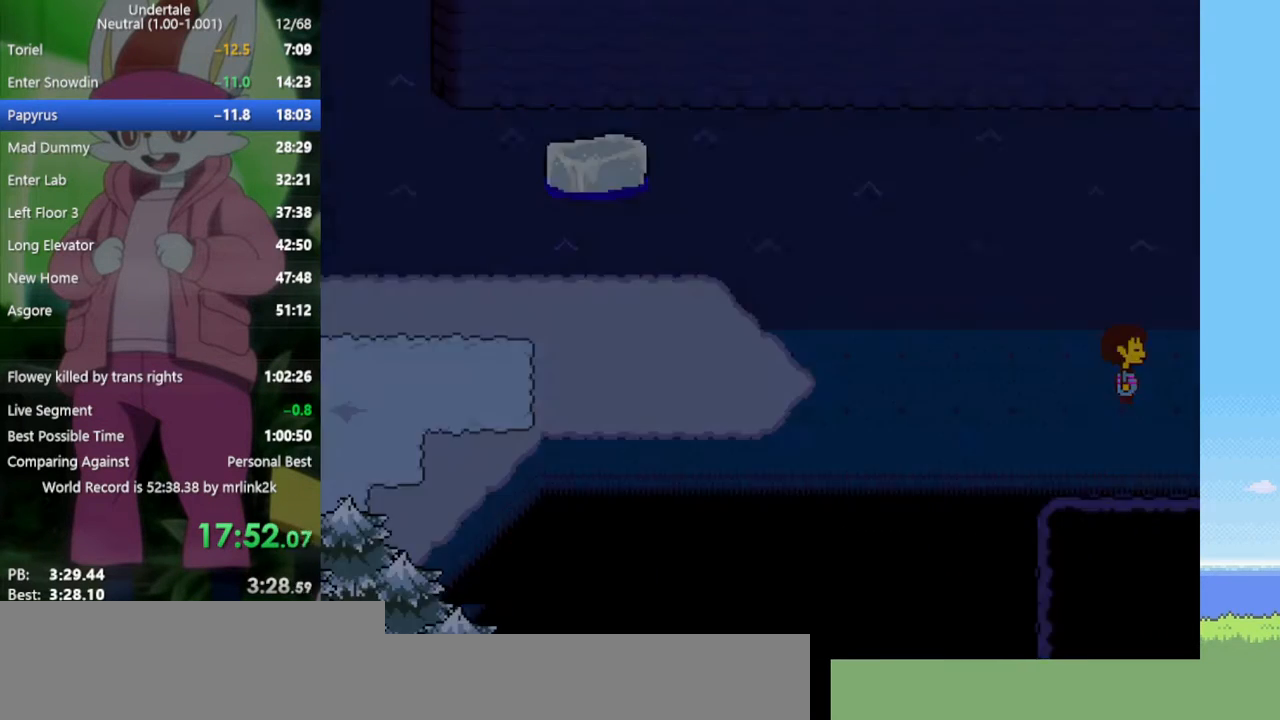
{"keys": ["right"], "events": []}
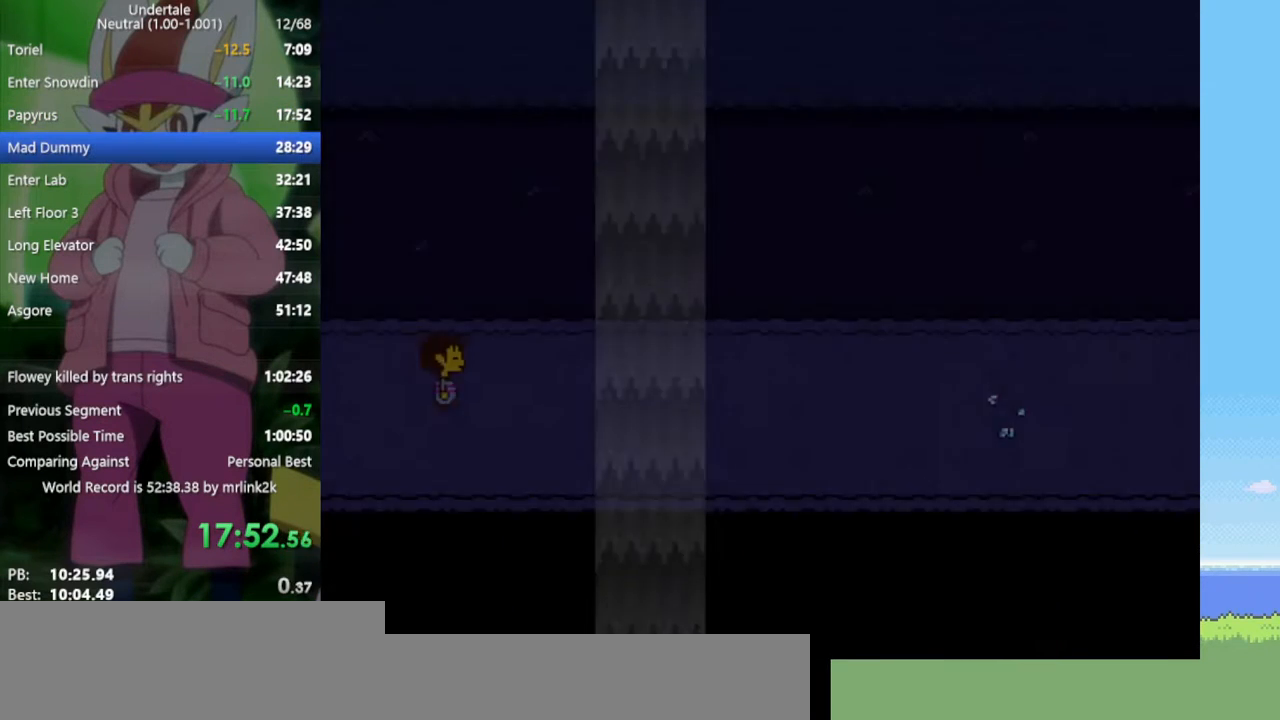
{"keys": ["down", "right"], "events": [[233, "c", "down"], [283, "c", "up"], [333, "down", "down"], [367, "down", "up"], [417, "down", "down"]]}
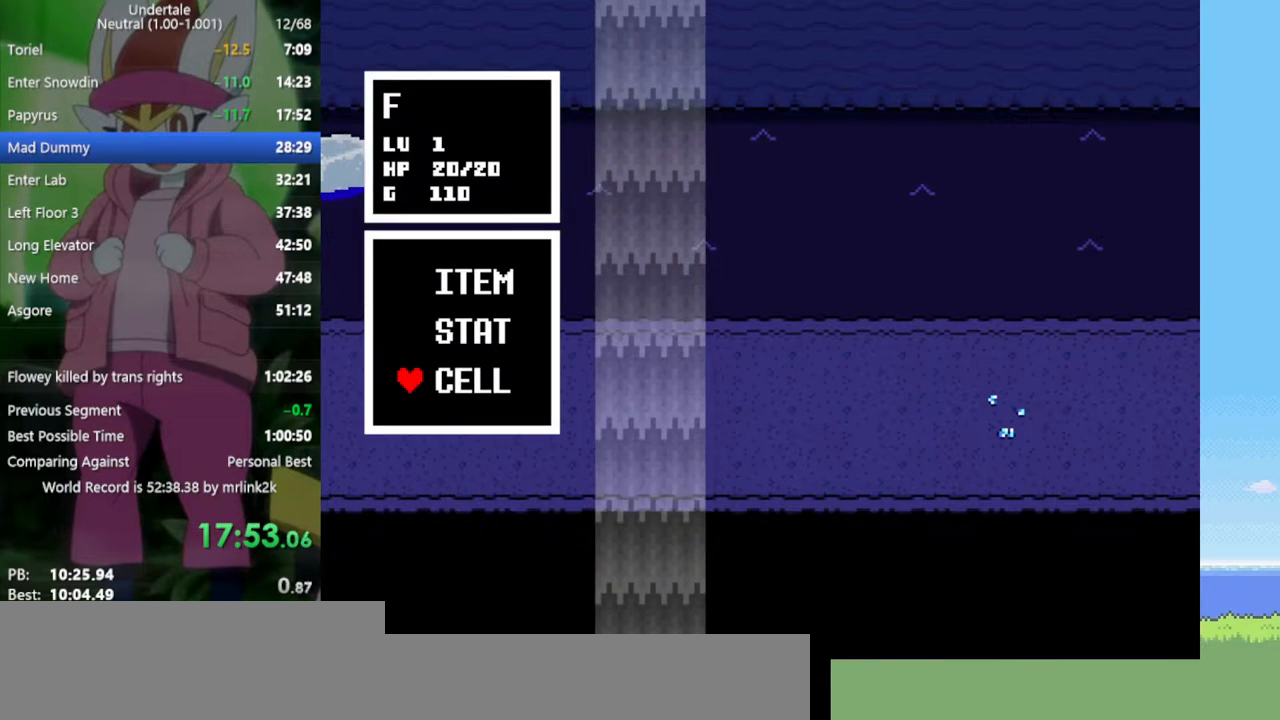
{"keys": ["right"], "events": [[17, "down", "up"], [17, "x", "down"], [100, "x", "up"]]}
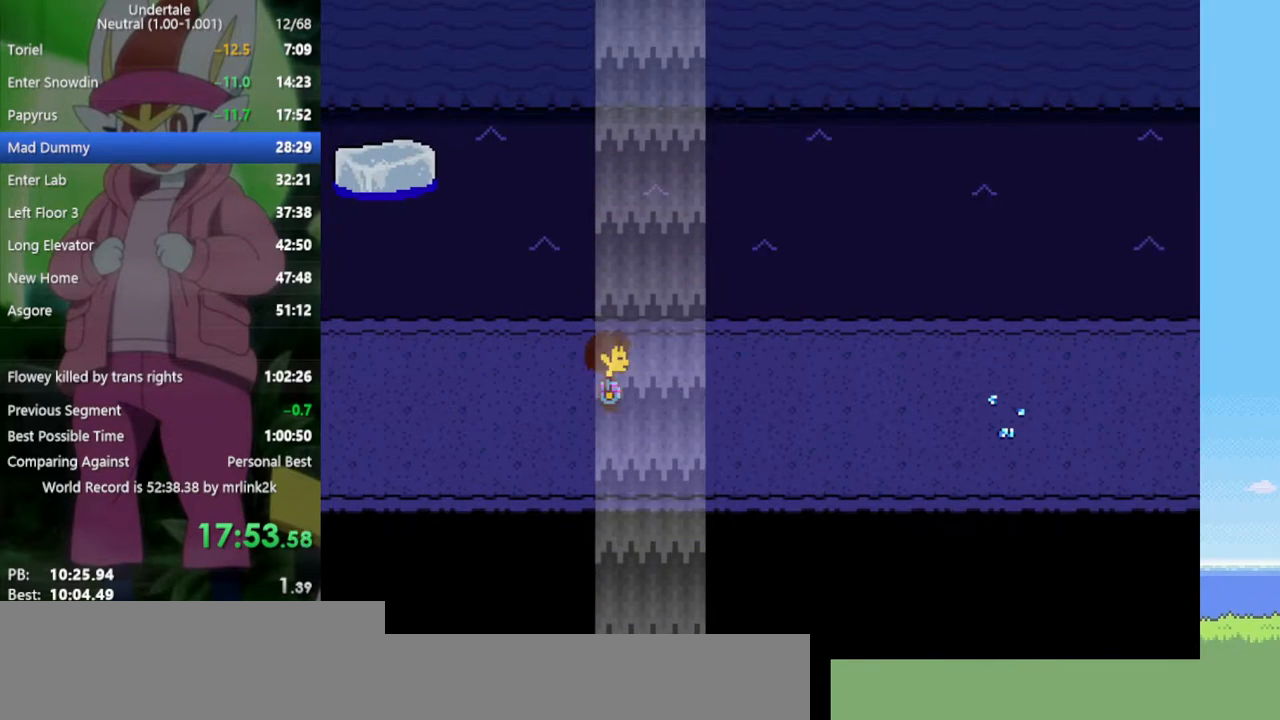
{"keys": ["right"], "events": []}
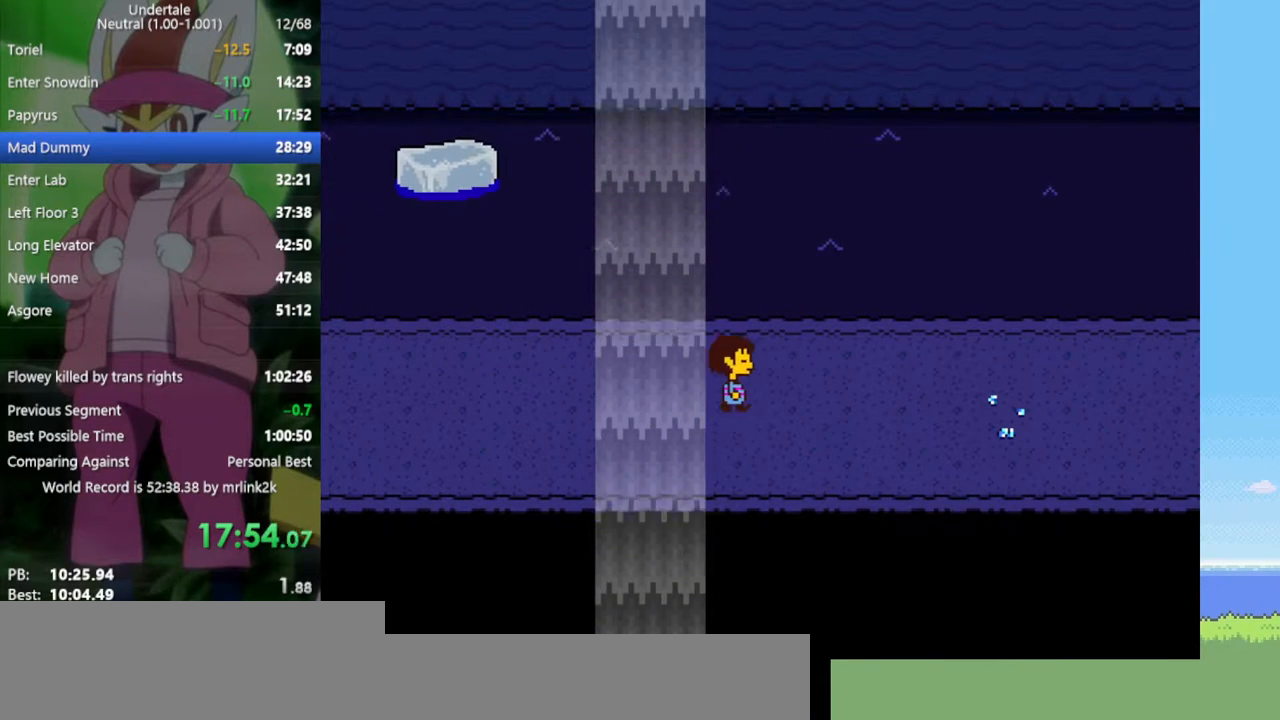
{"keys": ["right"], "events": []}
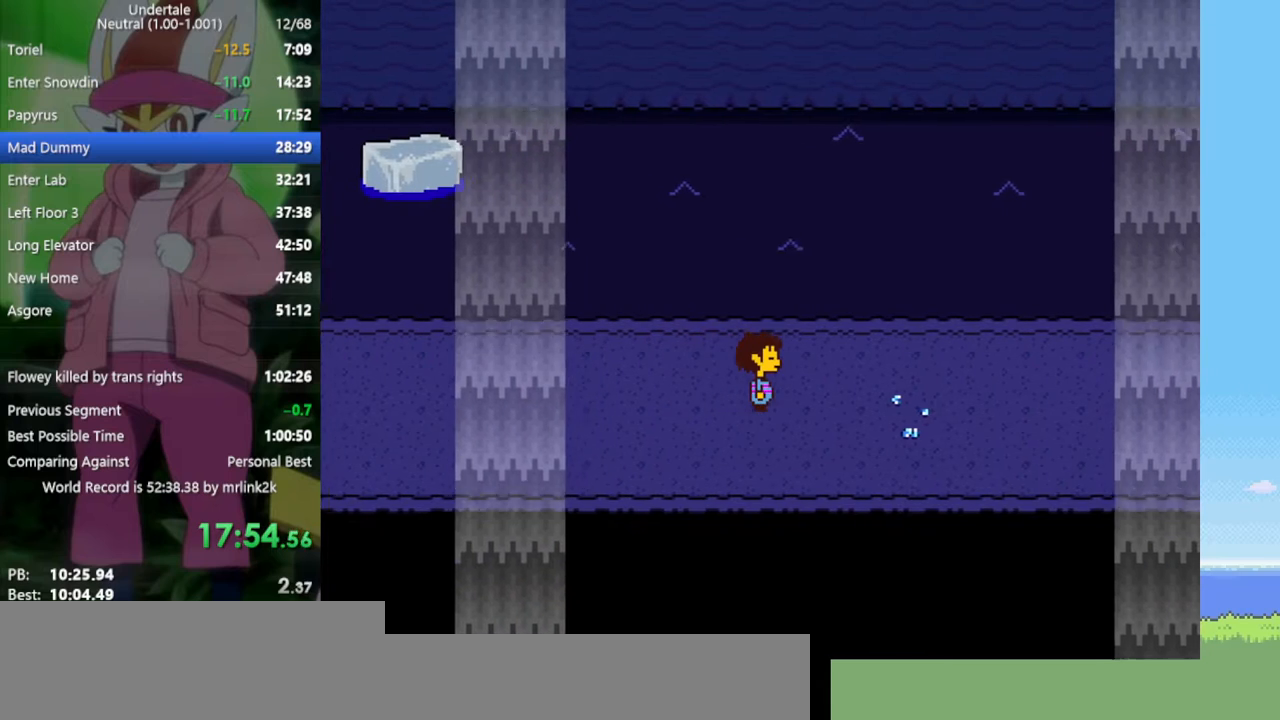
{"keys": ["right"], "events": []}
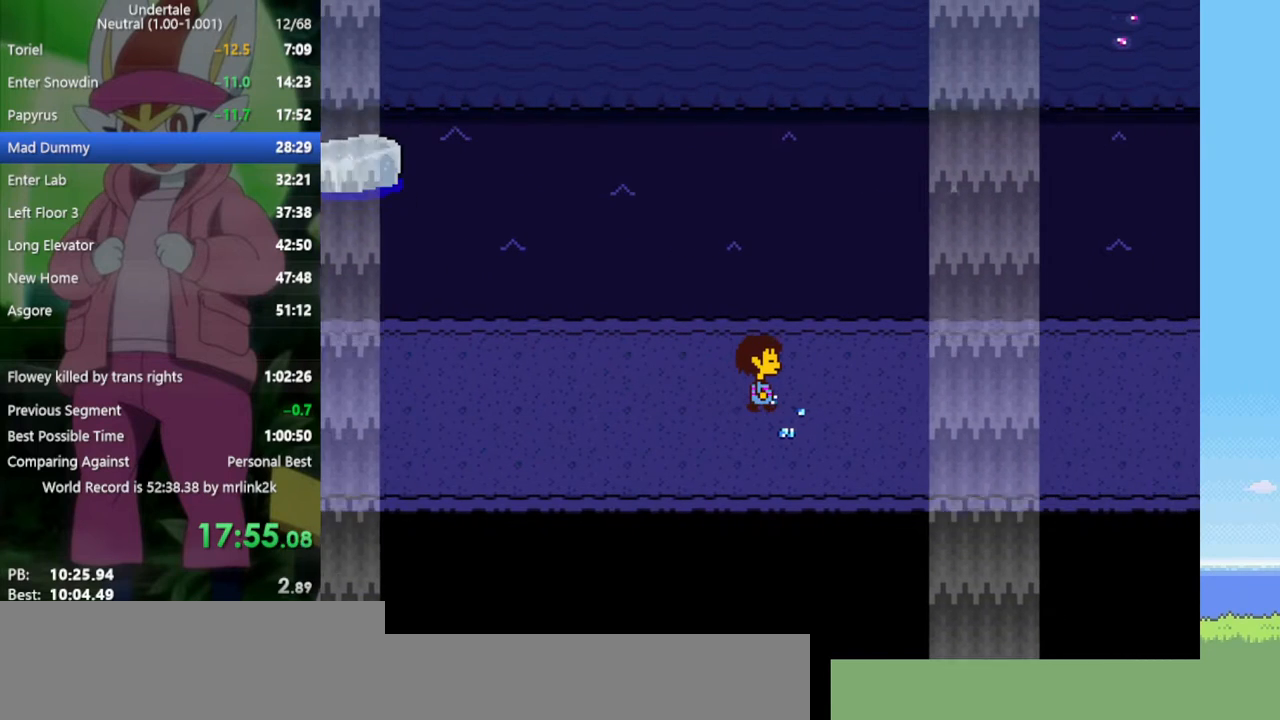
{"keys": ["right"], "events": []}
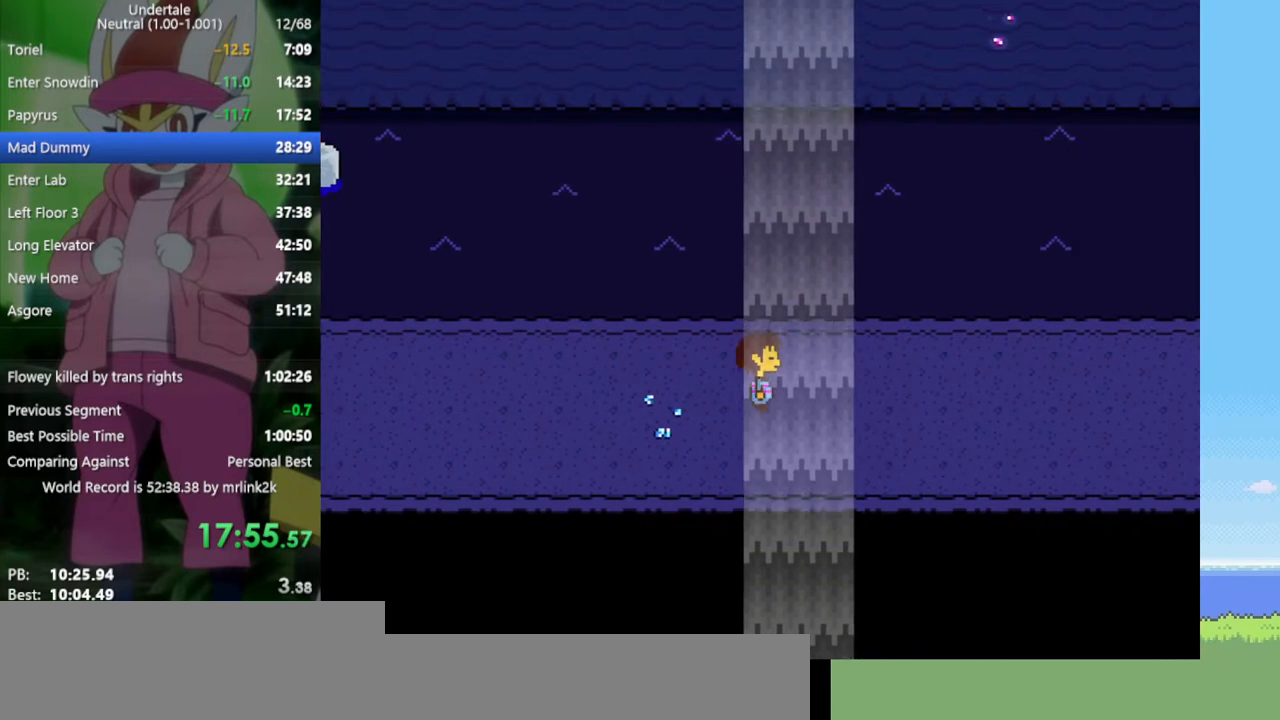
{"keys": ["right"], "events": []}
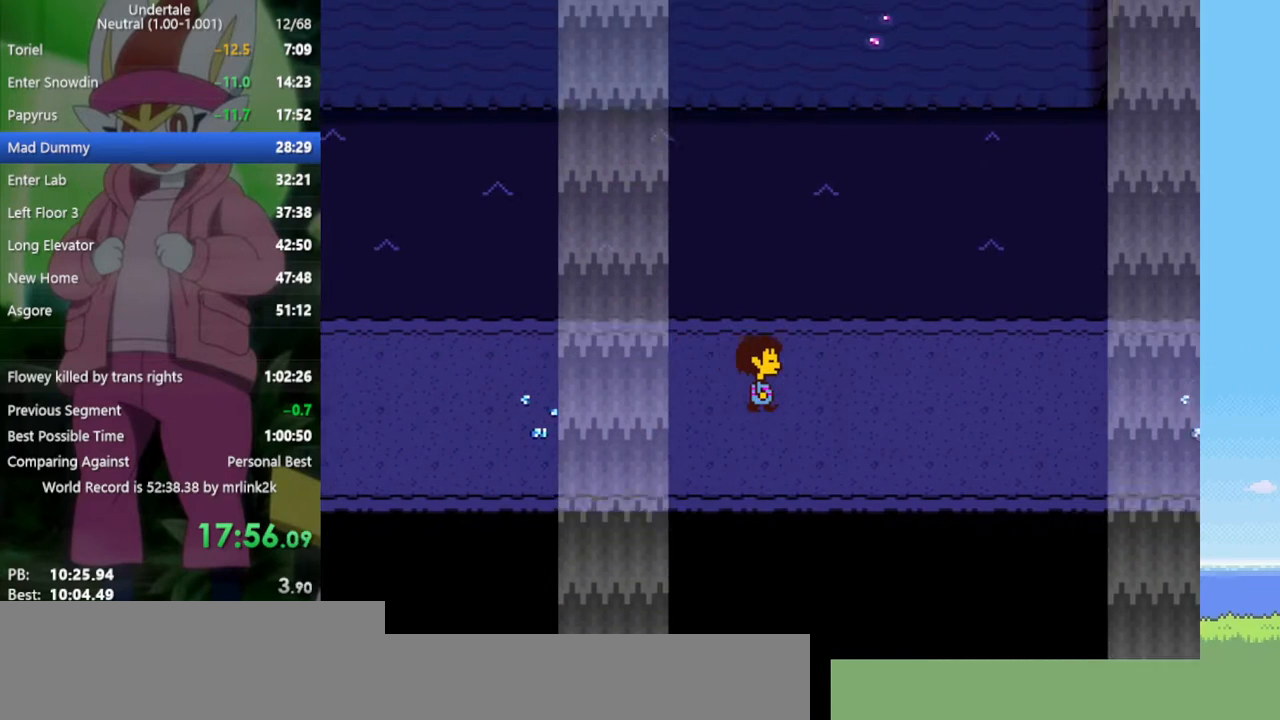
{"keys": ["right"], "events": [[83, "down", "down"], [117, "down", "up"]]}
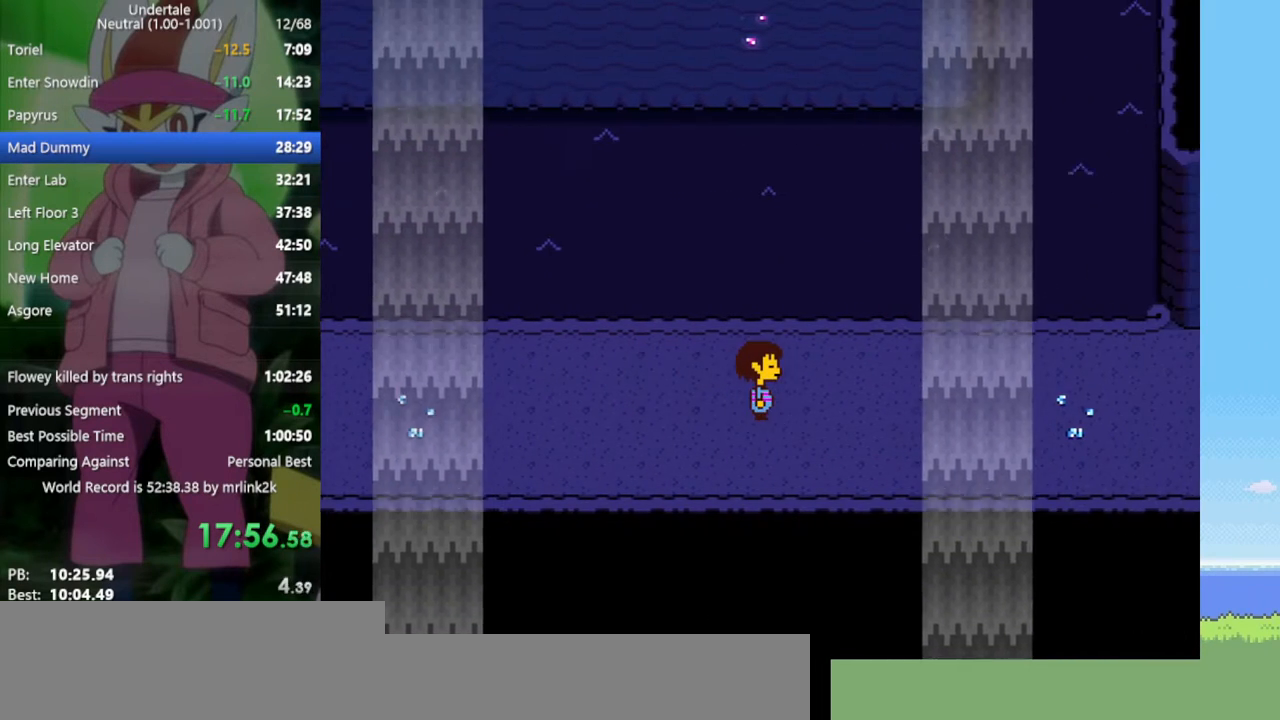
{"keys": ["right"], "events": []}
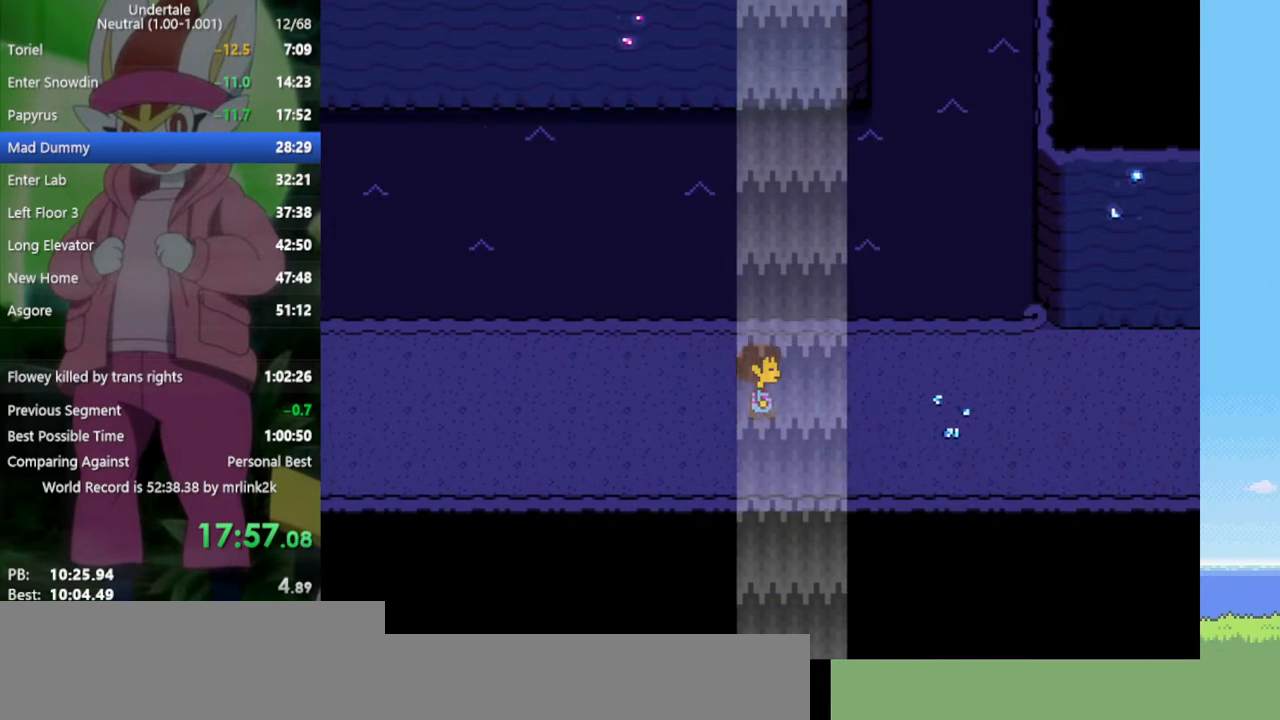
{"keys": ["right"], "events": []}
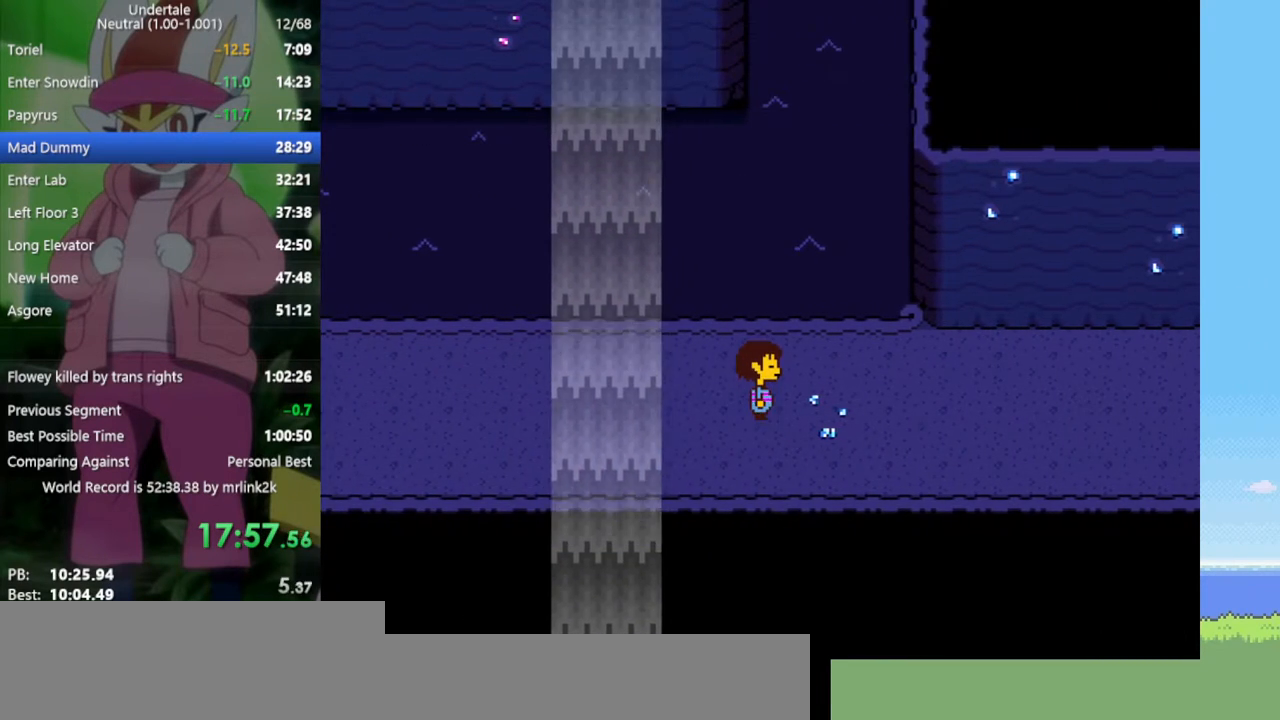
{"keys": ["right"], "events": []}
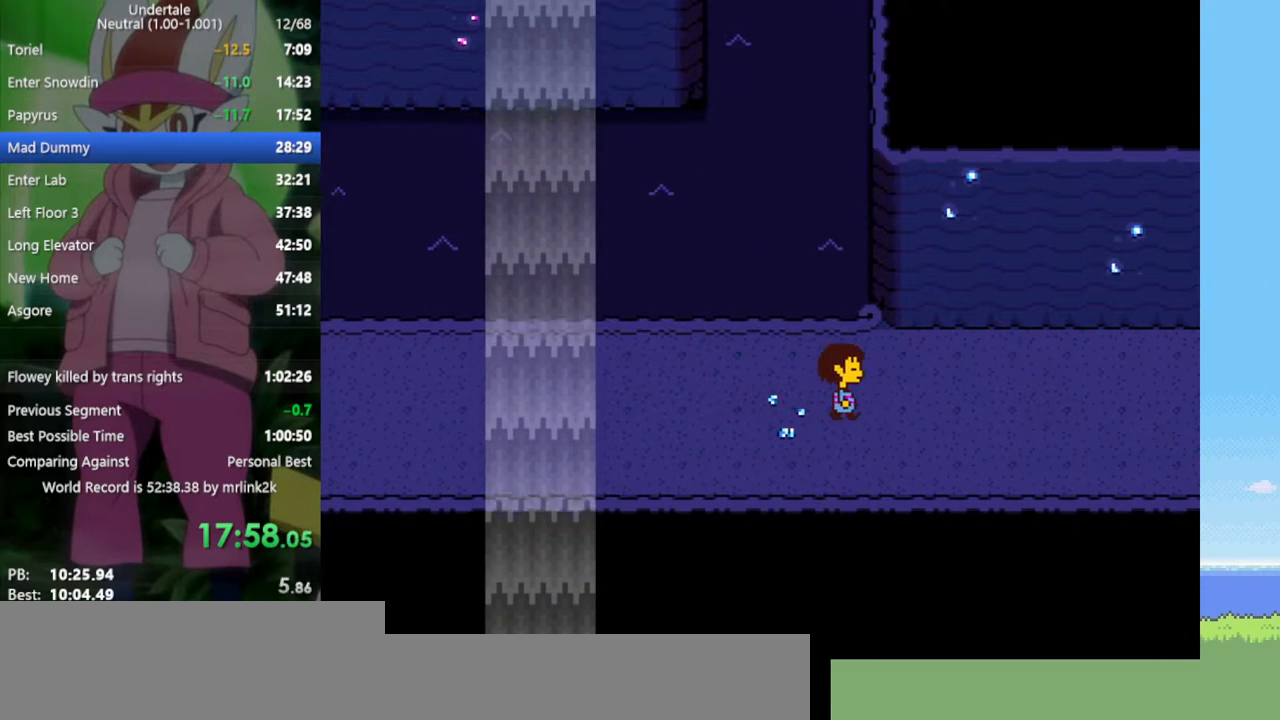
{"keys": ["right"], "events": []}
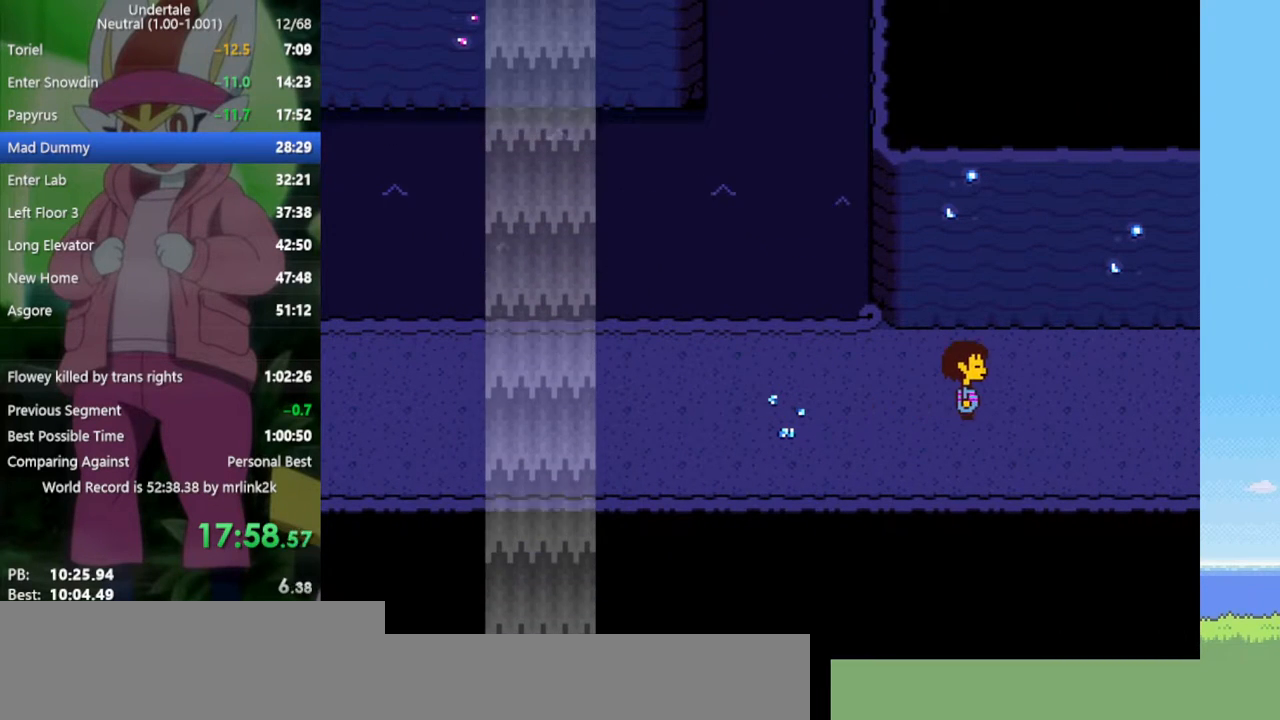
{"keys": ["right"], "events": []}
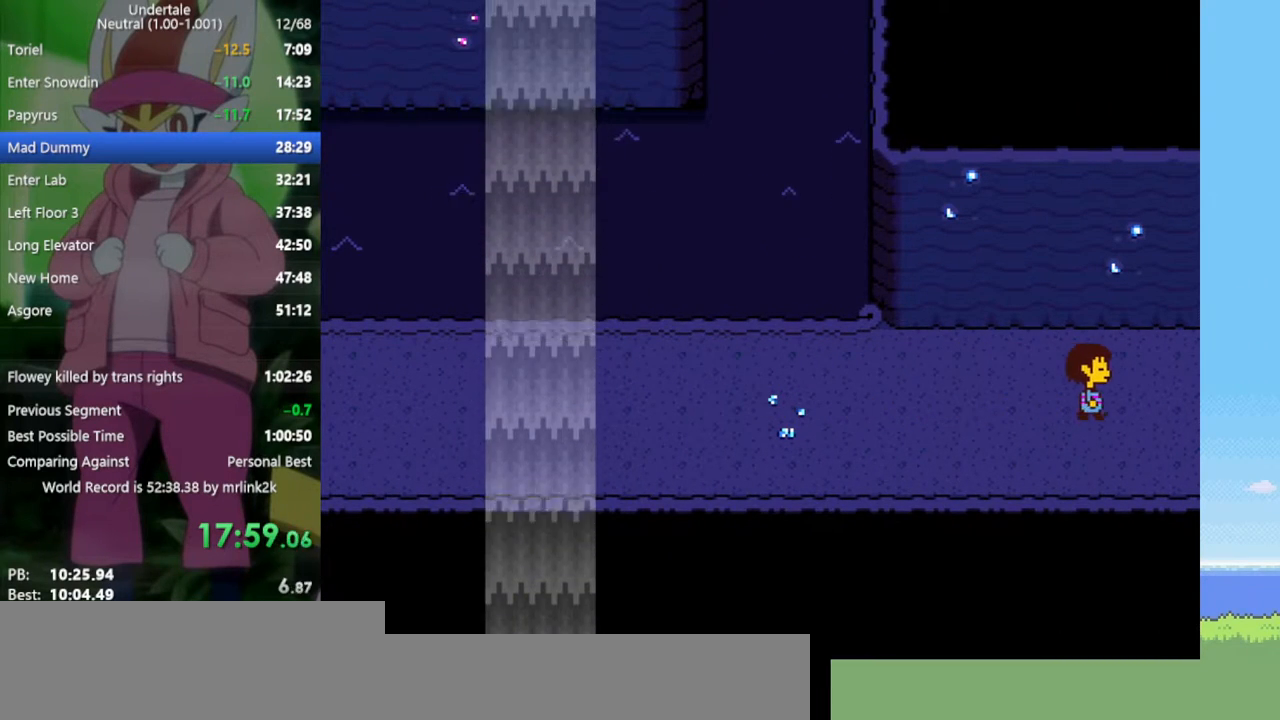
{"keys": ["right"], "events": []}